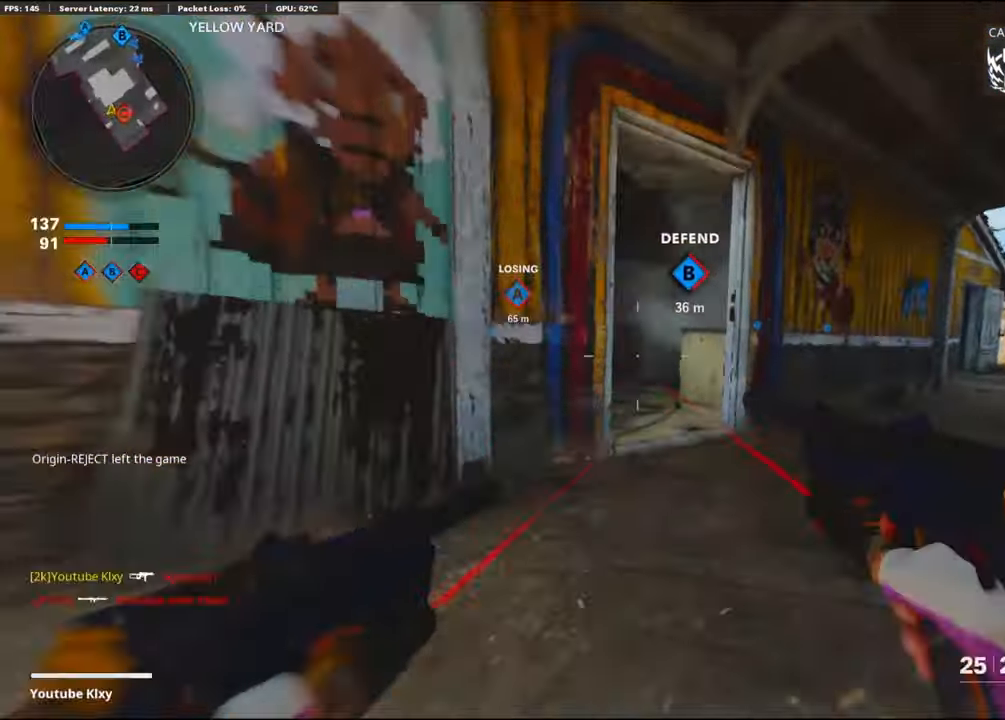
Gameplay with a controller (PlayStation layout); each line is a JSON object with the inputs held at the frame after it. "events" lists button and stick changes between this image and that frame as [ms after this image, input, new state], when the widget could be followed in between.
{"buttons": [], "left_stick": "up", "right_stick": "left", "events": [[100, "R3", "up"], [100, "right_stick", "left"]]}
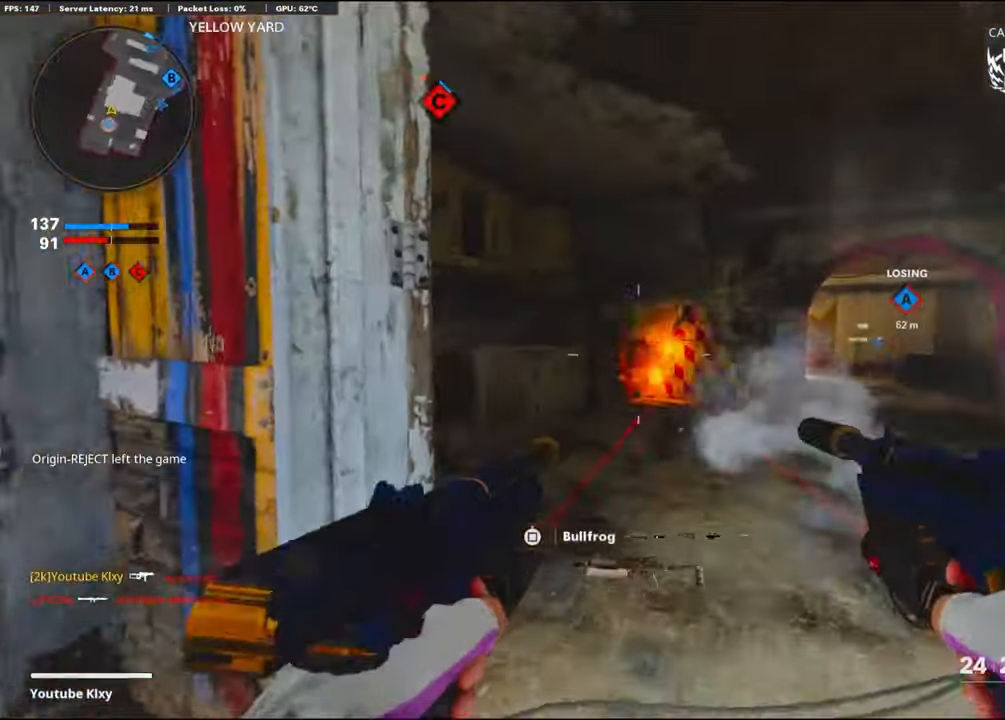
{"buttons": ["L1", "R1"], "left_stick": "down-right", "right_stick": "down-right", "events": [[84, "L1", "down"], [84, "R1", "down"], [150, "left_stick", "left"], [217, "left_stick", "down-left"], [284, "L1", "up"], [434, "L1", "down"], [434, "left_stick", "down-right"], [434, "right_stick", "center"], [500, "right_stick", "down-right"]]}
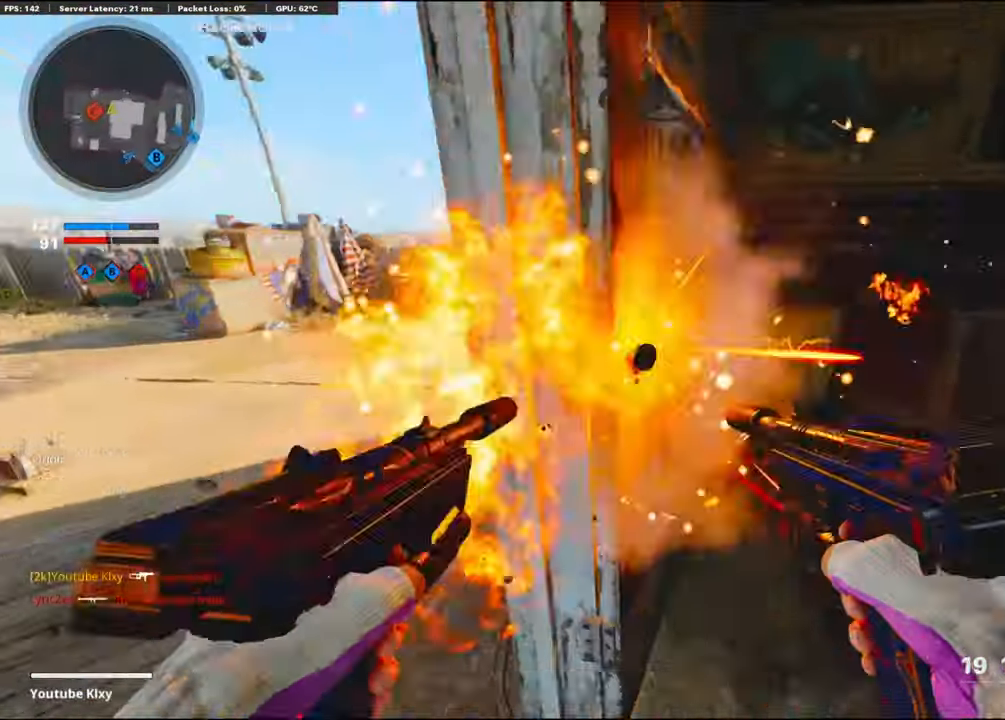
{"buttons": ["L1", "R1"], "left_stick": "right", "right_stick": "down-left", "events": [[134, "left_stick", "right"], [167, "CROSS", "down"], [167, "right_stick", "center"], [284, "CROSS", "up"], [400, "right_stick", "down-left"]]}
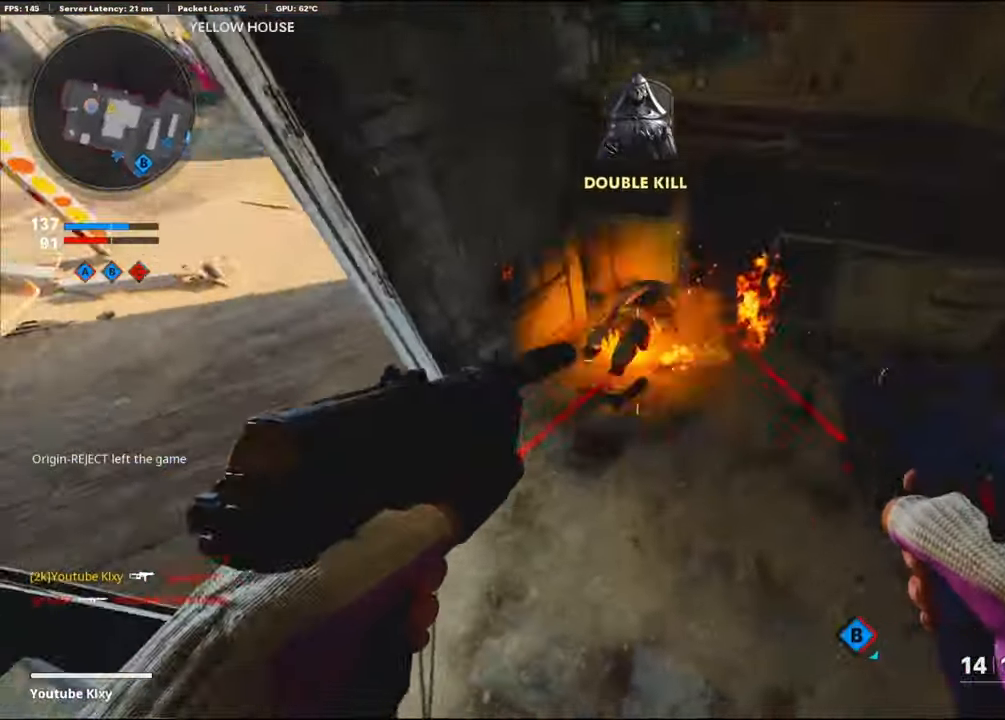
{"buttons": ["L3"], "left_stick": "up-left", "right_stick": "up-right", "events": [[50, "L1", "up"], [50, "right_stick", "up"], [100, "right_stick", "up-right"], [150, "R1", "up"], [167, "left_stick", "up"], [200, "L3", "down"], [267, "left_stick", "up-left"]]}
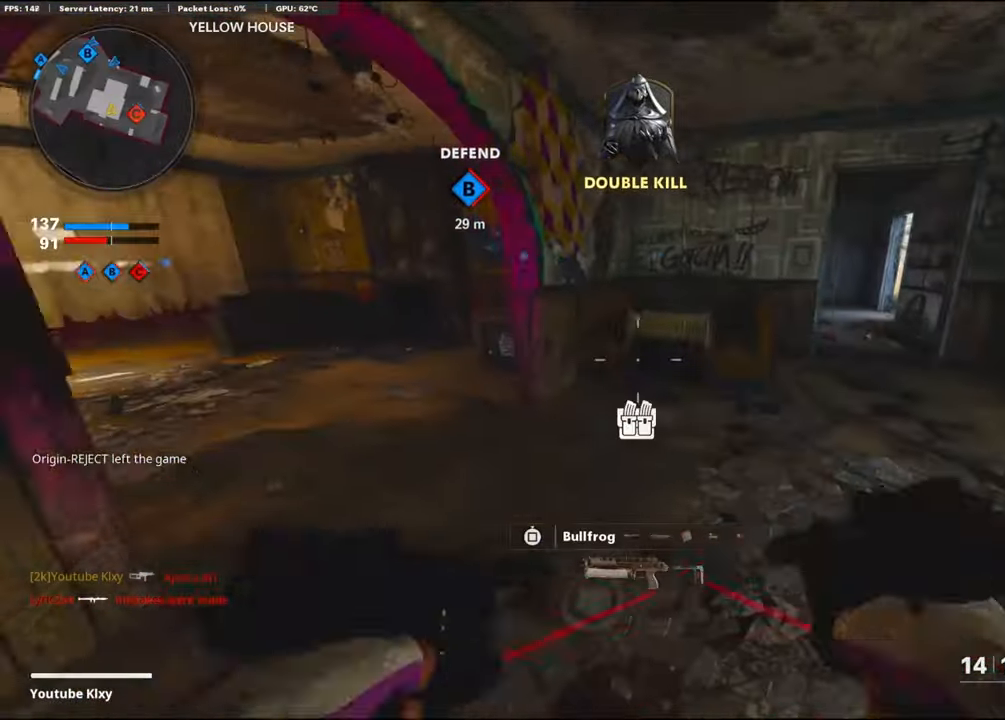
{"buttons": ["L3"], "left_stick": "up", "right_stick": "left", "events": [[34, "L3", "up"], [34, "TRIANGLE", "down"], [34, "left_stick", "down-left"], [34, "right_stick", "center"], [117, "TRIANGLE", "up"], [300, "left_stick", "up"], [484, "L3", "down"], [484, "right_stick", "left"]]}
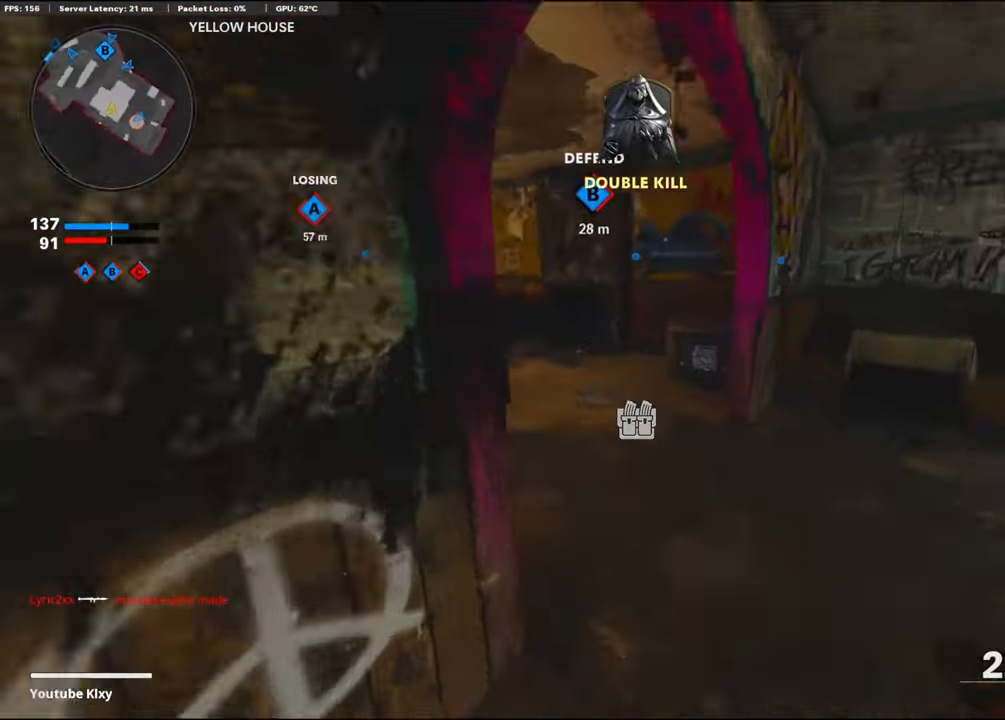
{"buttons": [], "left_stick": "up", "right_stick": "center", "events": [[100, "L3", "up"], [300, "right_stick", "center"]]}
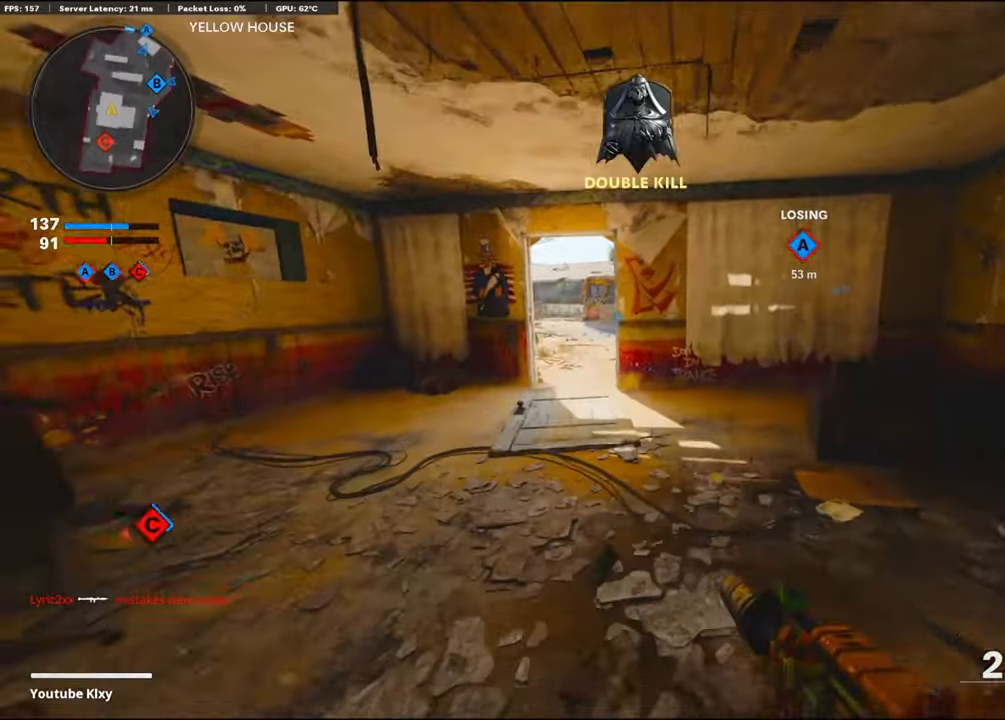
{"buttons": [], "left_stick": "up", "right_stick": "center", "events": [[50, "right_stick", "up-left"], [133, "right_stick", "center"]]}
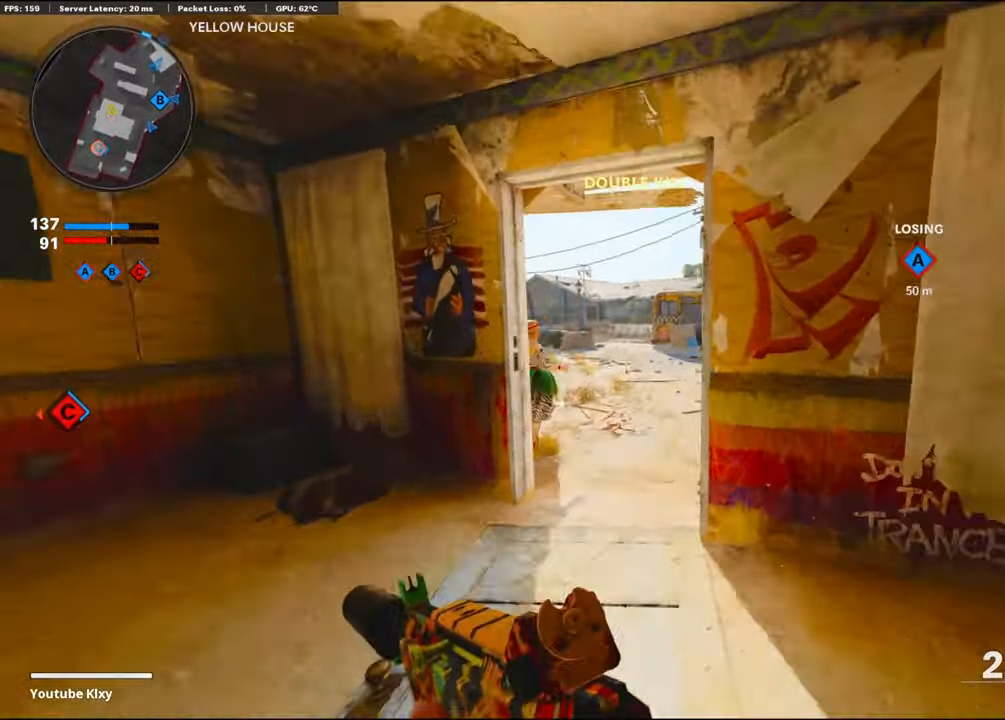
{"buttons": [], "left_stick": "up", "right_stick": "center", "events": [[66, "left_stick", "left"], [133, "right_stick", "left"], [200, "left_stick", "up-left"], [316, "left_stick", "up"], [450, "right_stick", "center"]]}
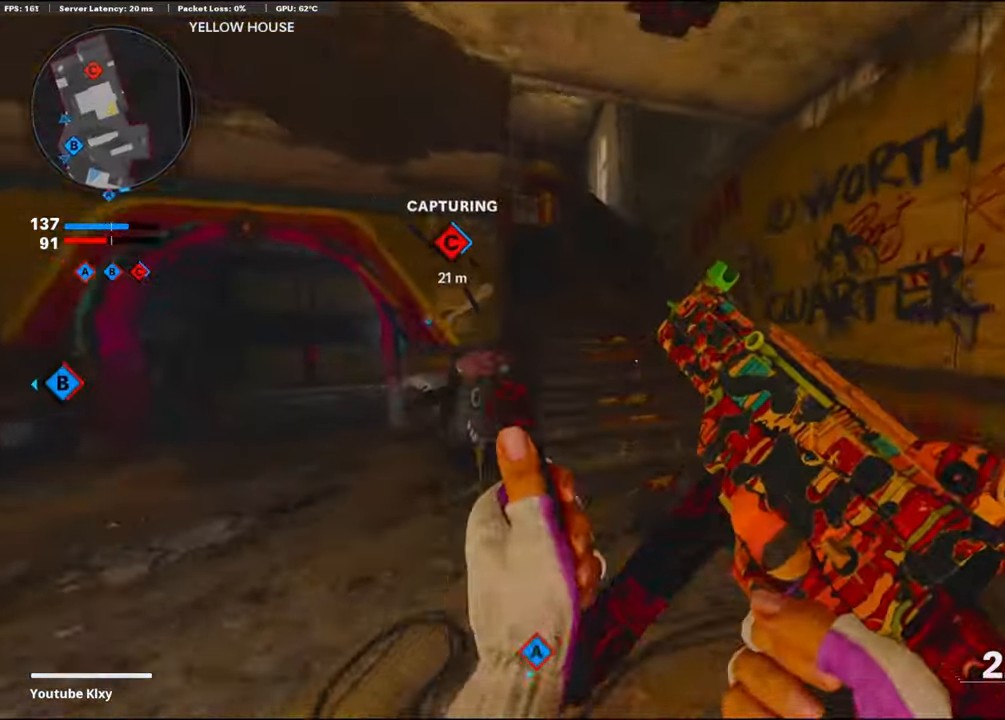
{"buttons": ["L3"], "left_stick": "up", "right_stick": "center", "events": [[150, "right_stick", "left"], [250, "left_stick", "down-left"], [350, "left_stick", "up-left"], [483, "L3", "down"], [483, "left_stick", "up"], [483, "right_stick", "center"]]}
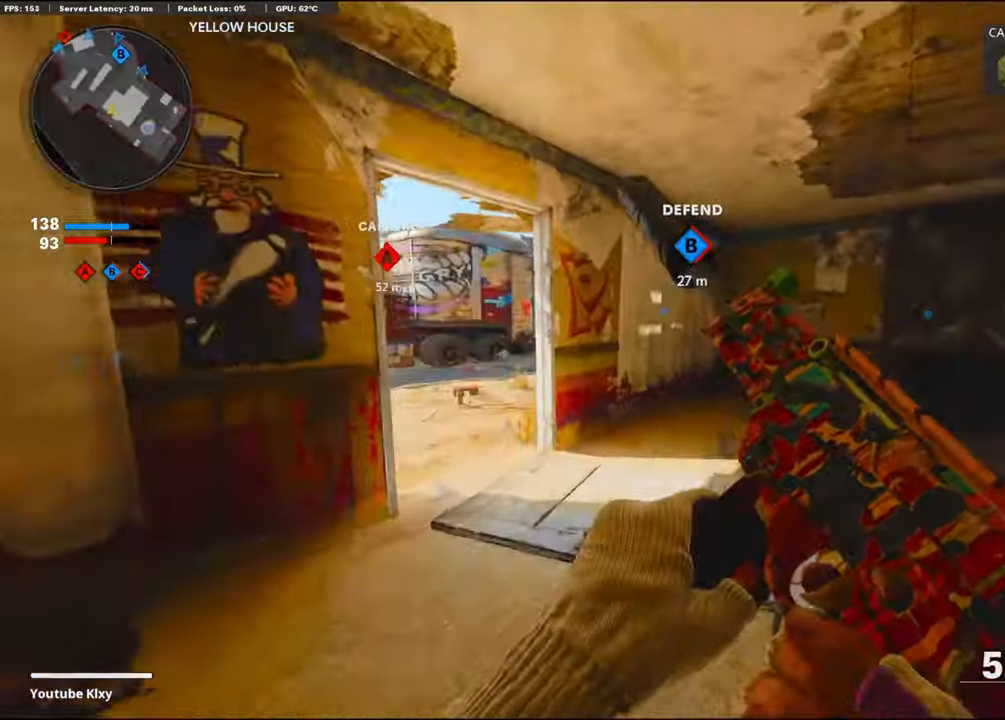
{"buttons": [], "left_stick": "up", "right_stick": "center", "events": [[183, "L3", "up"], [183, "right_stick", "left"], [350, "right_stick", "center"], [400, "right_stick", "left"], [500, "right_stick", "center"]]}
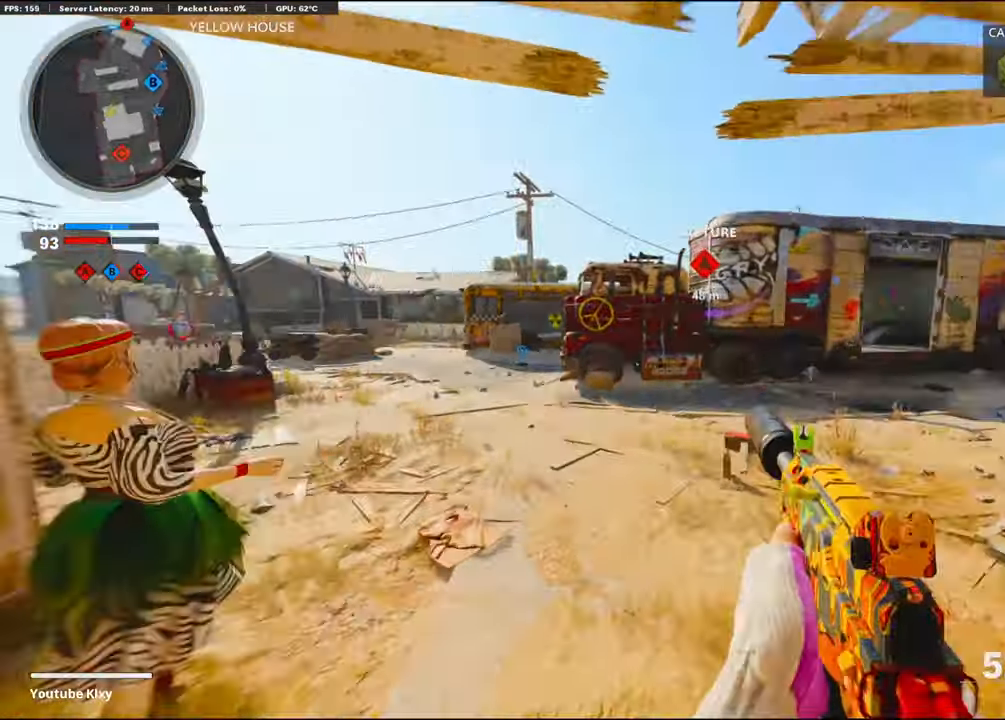
{"buttons": [], "left_stick": "left", "right_stick": "center", "events": [[116, "right_stick", "right"], [316, "CROSS", "down"], [366, "left_stick", "left"], [366, "right_stick", "center"], [416, "CROSS", "up"]]}
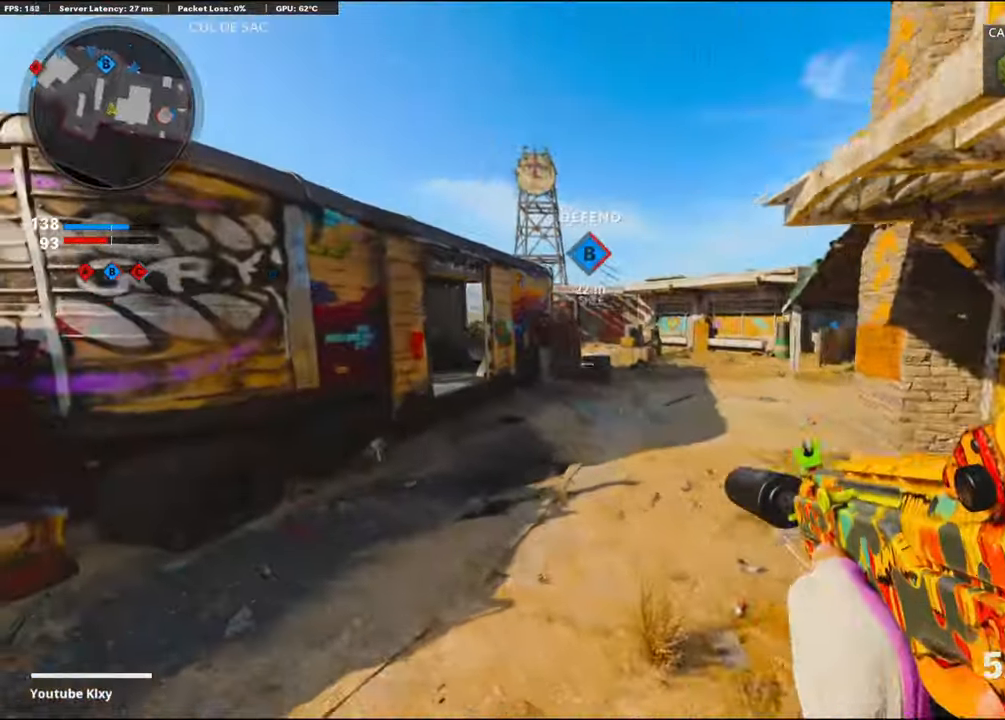
{"buttons": ["L3"], "left_stick": "up-left", "right_stick": "center", "events": [[116, "TRIANGLE", "down"], [200, "TRIANGLE", "up"], [200, "right_stick", "left"], [266, "TRIANGLE", "down"], [266, "left_stick", "up-left"], [400, "TRIANGLE", "up"], [466, "L3", "down"], [466, "right_stick", "center"]]}
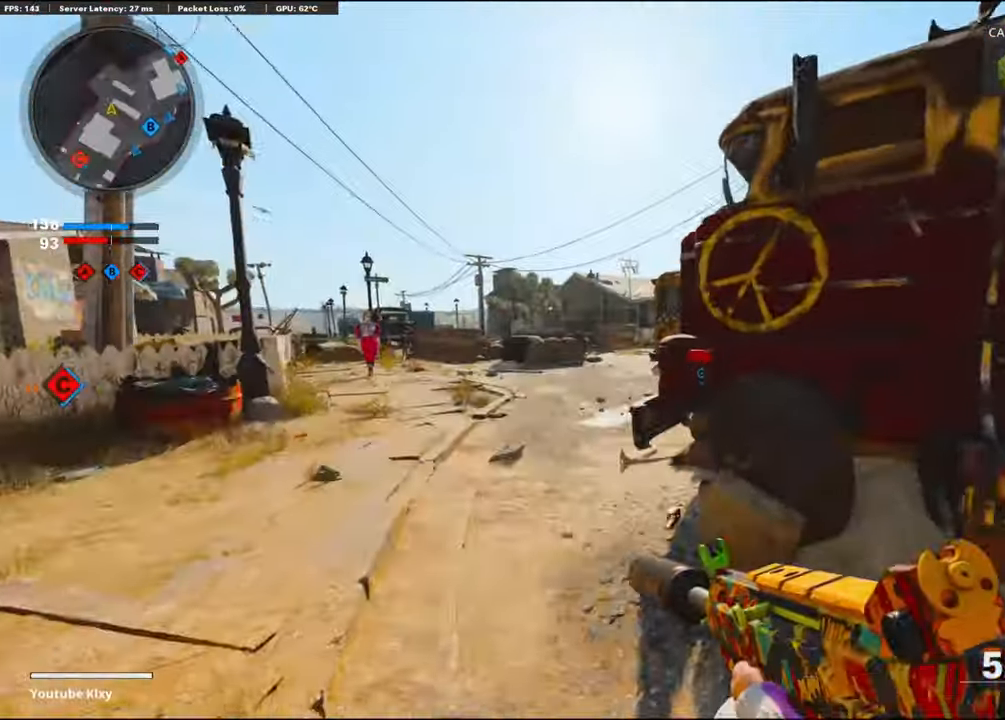
{"buttons": [], "left_stick": "up", "right_stick": "right", "events": [[283, "L3", "up"], [316, "right_stick", "right"], [500, "left_stick", "up"]]}
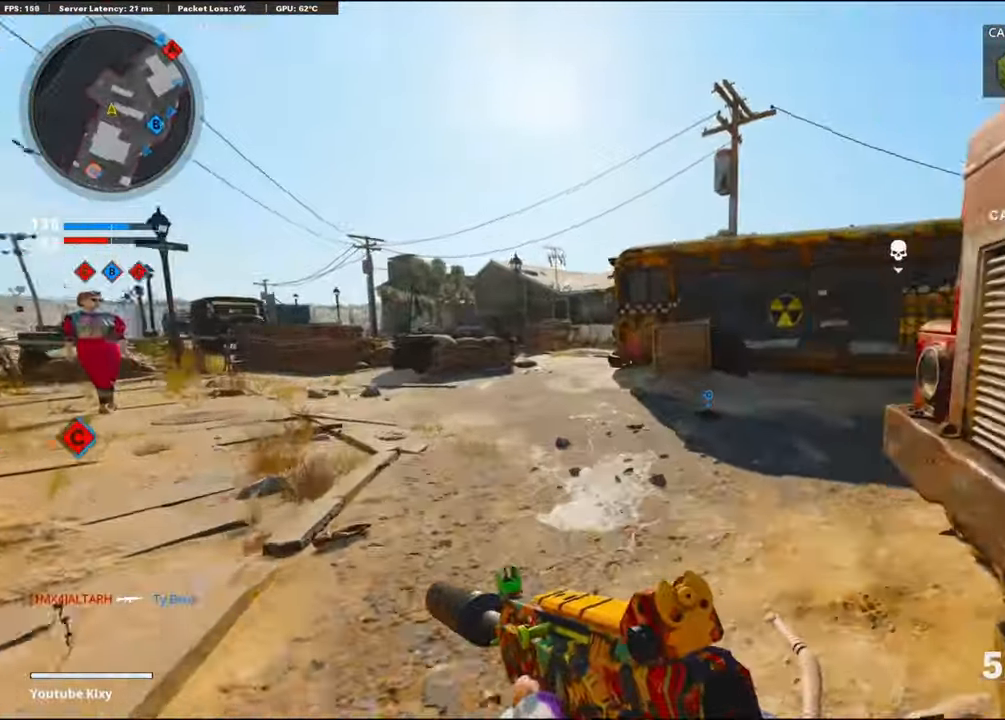
{"buttons": ["R3"], "left_stick": "up", "right_stick": "right", "events": [[233, "R3", "down"], [266, "right_stick", "up-right"], [416, "right_stick", "right"]]}
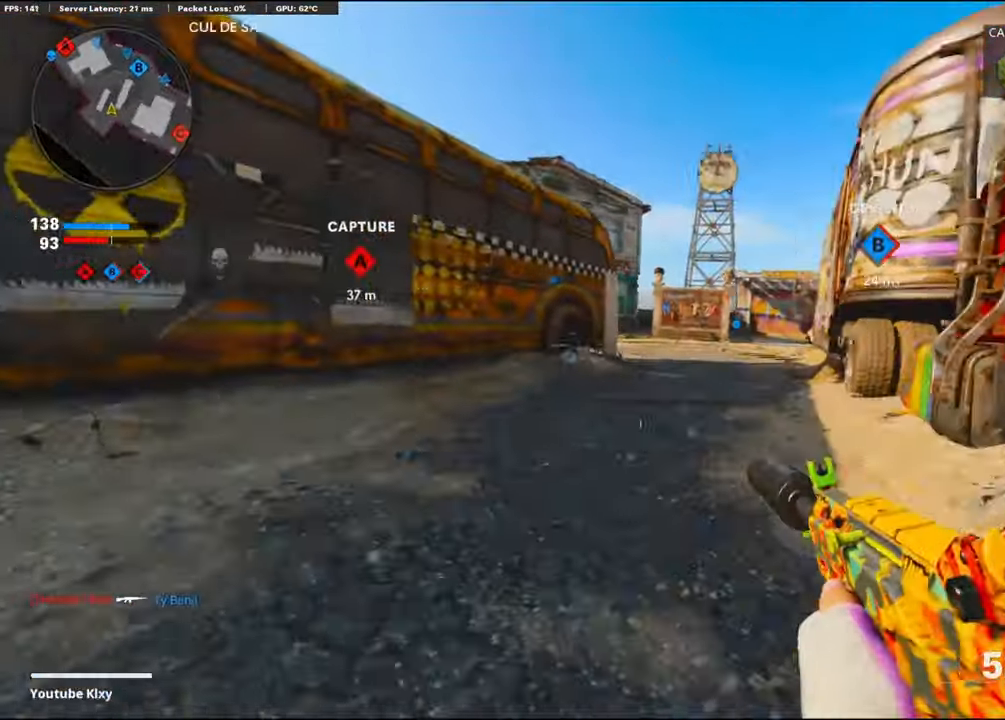
{"buttons": [], "left_stick": "up", "right_stick": "center", "events": [[16, "L1", "down"], [16, "R3", "up"], [16, "right_stick", "center"], [83, "L1", "up"]]}
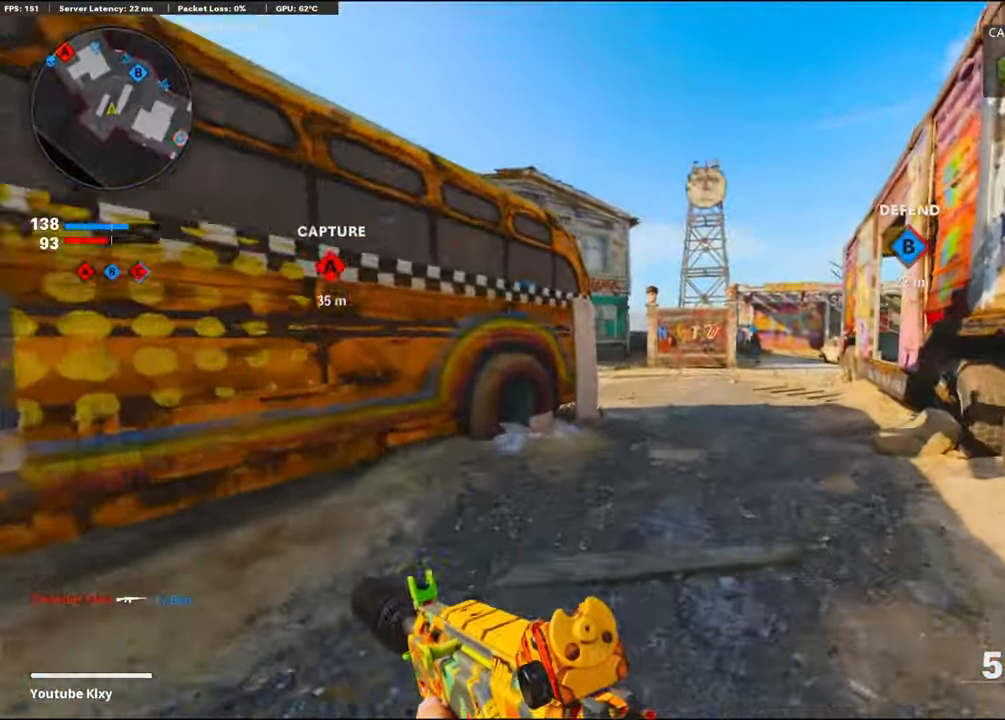
{"buttons": ["R3"], "left_stick": "up", "right_stick": "left", "events": [[116, "right_stick", "left"], [200, "R3", "down"], [250, "R3", "up"], [383, "R3", "down"]]}
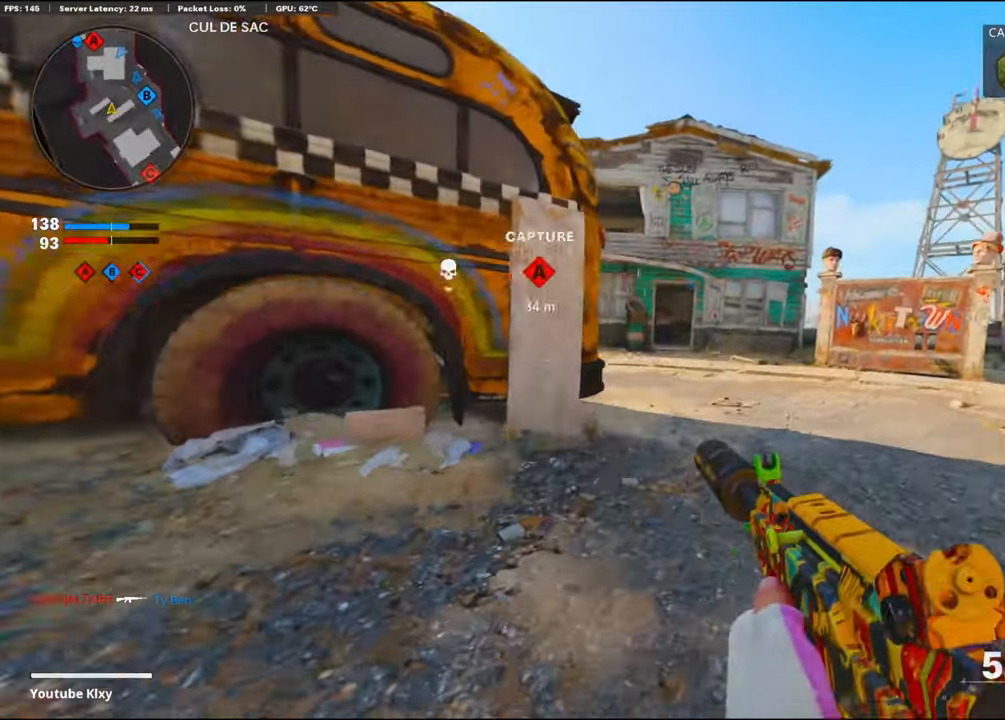
{"buttons": ["L3"], "left_stick": "up", "right_stick": "center", "events": [[17, "L1", "down"], [17, "R3", "up"], [17, "right_stick", "center"], [283, "L1", "up"], [417, "L3", "down"]]}
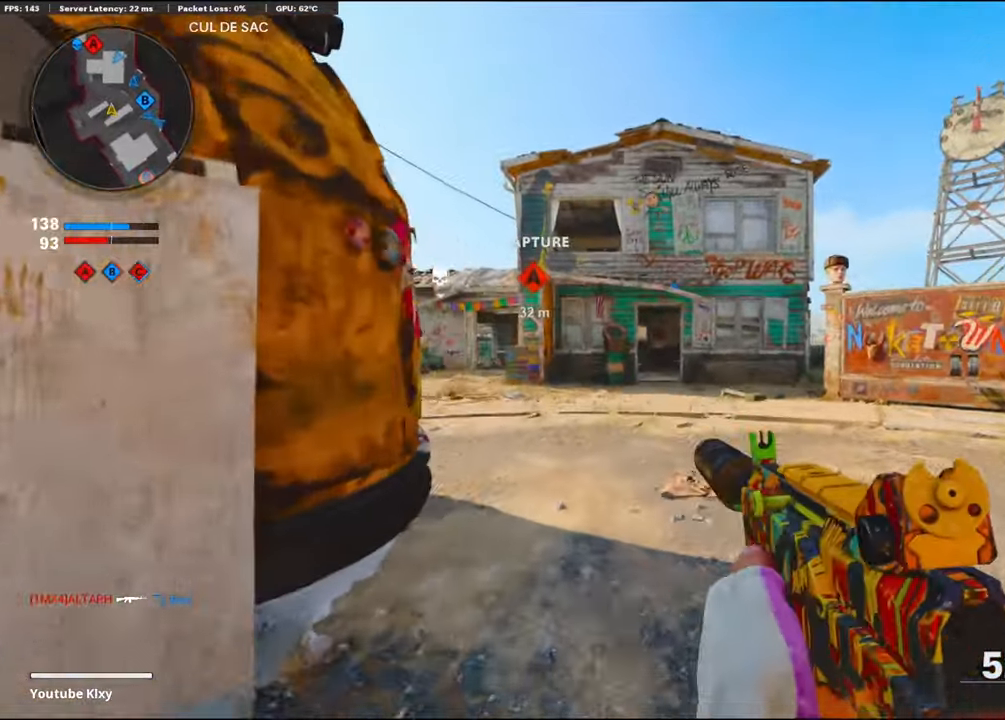
{"buttons": [], "left_stick": "up", "right_stick": "center", "events": [[50, "right_stick", "left"], [117, "L3", "up"], [350, "L3", "down"], [483, "L3", "up"], [483, "right_stick", "center"]]}
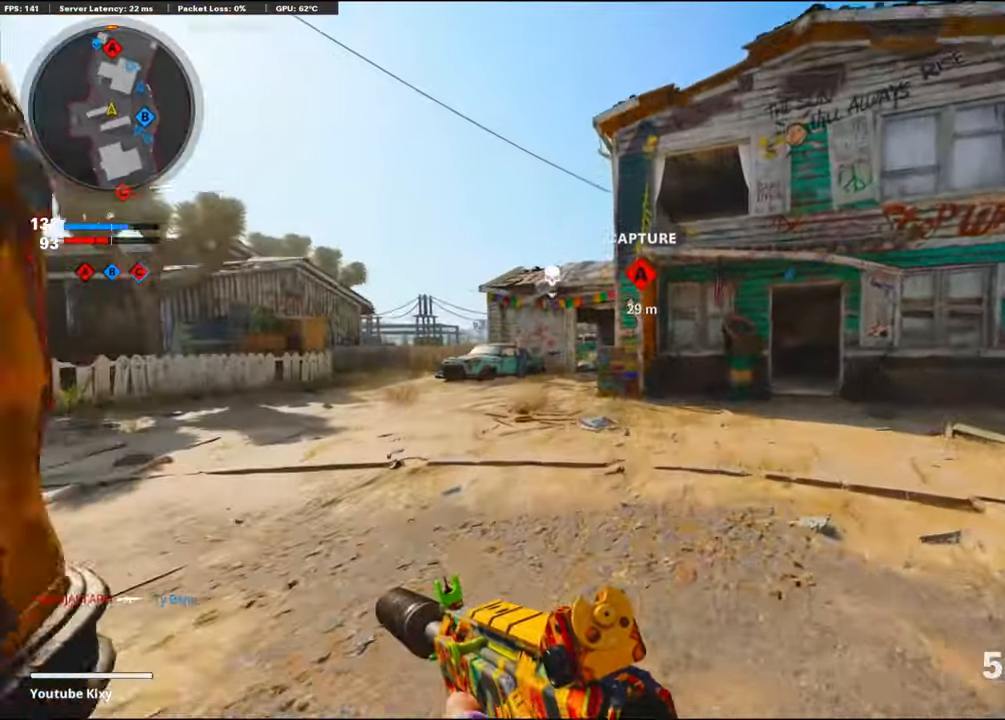
{"buttons": [], "left_stick": "up", "right_stick": "center", "events": [[50, "CROSS", "down"], [50, "right_stick", "left"], [217, "CROSS", "up"], [217, "right_stick", "center"]]}
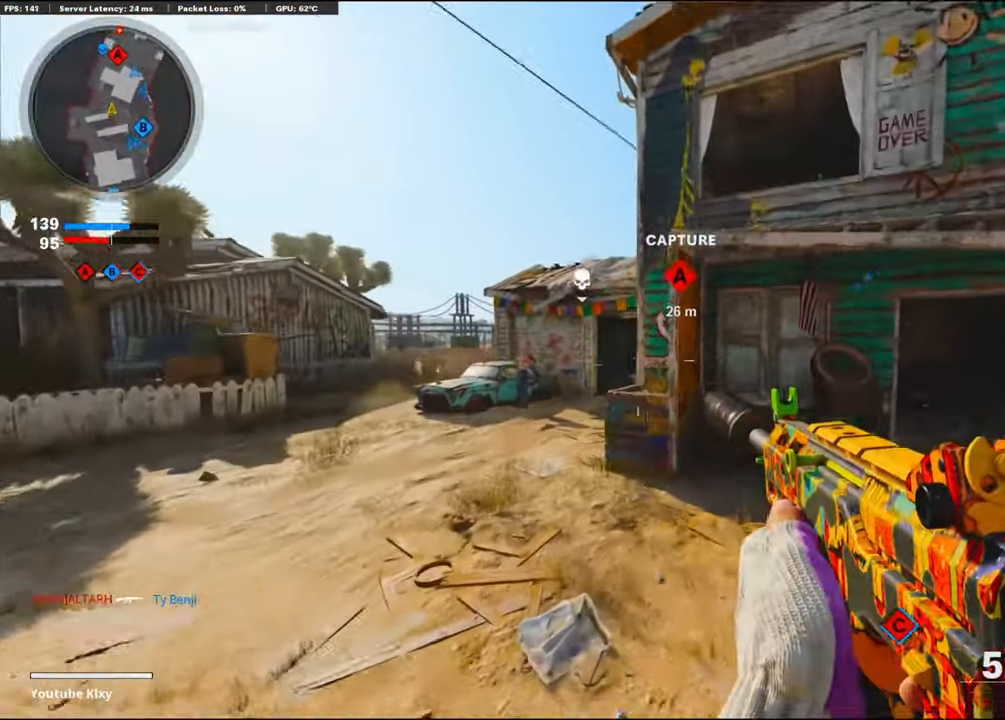
{"buttons": ["R3"], "left_stick": "up", "right_stick": "left", "events": [[167, "right_stick", "right"], [183, "L3", "down"], [267, "L3", "up"], [267, "right_stick", "center"], [417, "R3", "down"], [500, "right_stick", "left"]]}
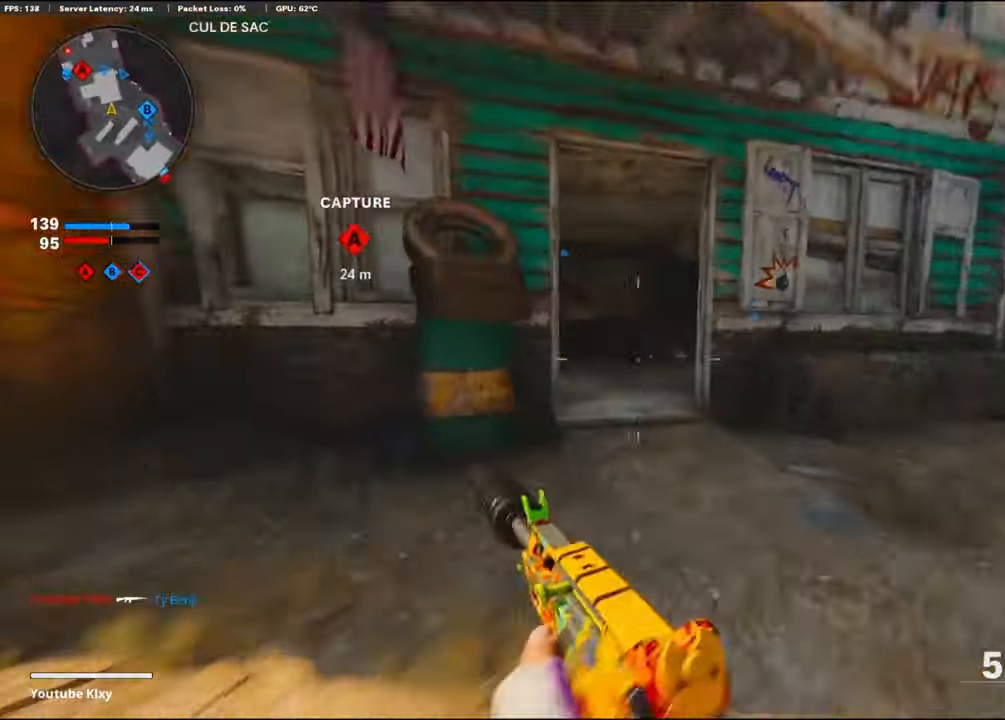
{"buttons": ["L1"], "left_stick": "up", "right_stick": "left", "events": [[17, "R3", "up"], [133, "L3", "down"], [133, "R3", "down"], [217, "right_stick", "center"], [267, "R3", "up"], [333, "L3", "up"], [383, "L1", "down"], [383, "right_stick", "left"]]}
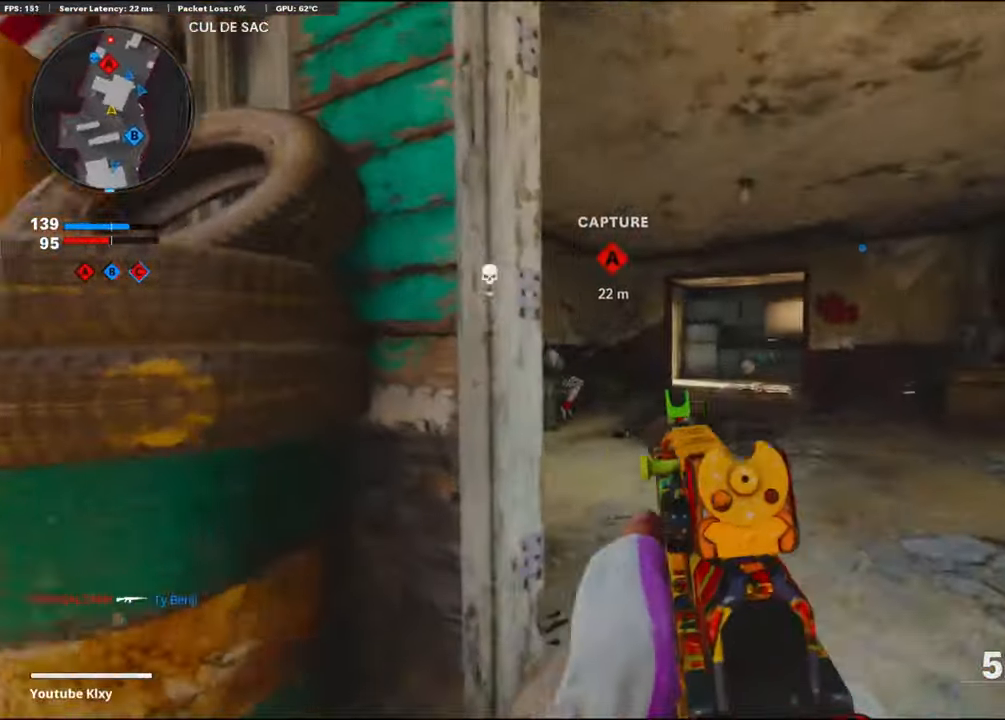
{"buttons": ["L3"], "left_stick": "up-left", "right_stick": "center", "events": [[33, "L1", "up"], [33, "left_stick", "down-left"], [233, "left_stick", "up-left"], [317, "L3", "down"], [317, "right_stick", "center"]]}
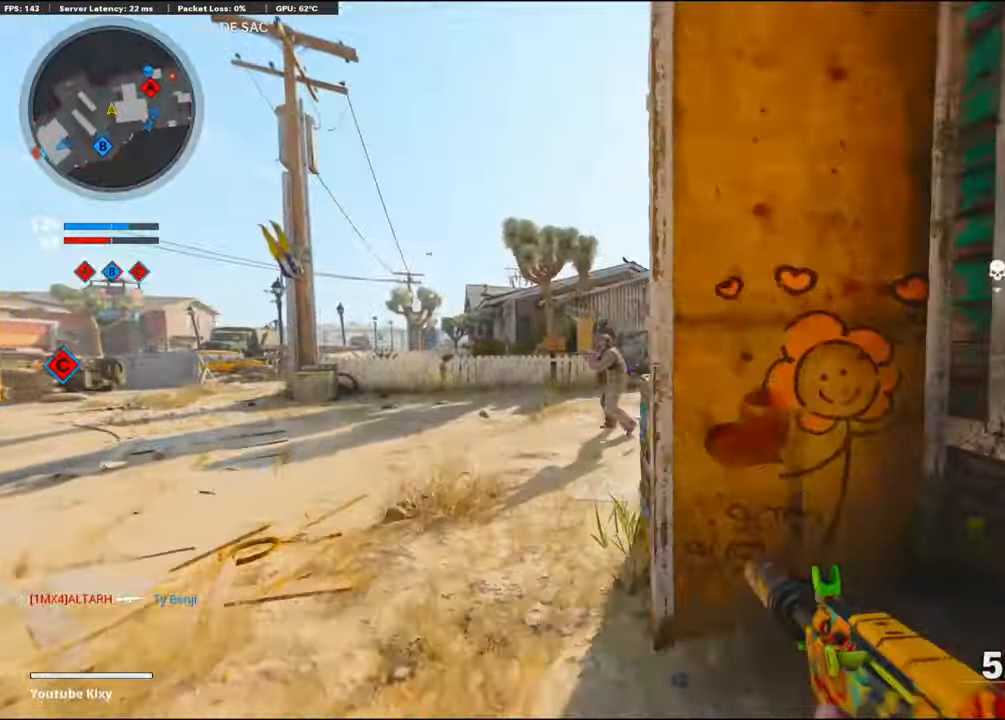
{"buttons": ["L1", "R1"], "left_stick": "down-left", "right_stick": "up", "events": [[50, "right_stick", "right"], [250, "L3", "up"], [267, "right_stick", "left"], [283, "R3", "down"], [350, "L1", "down"], [417, "R1", "down"], [417, "R3", "up"], [417, "left_stick", "down-left"], [417, "right_stick", "up"]]}
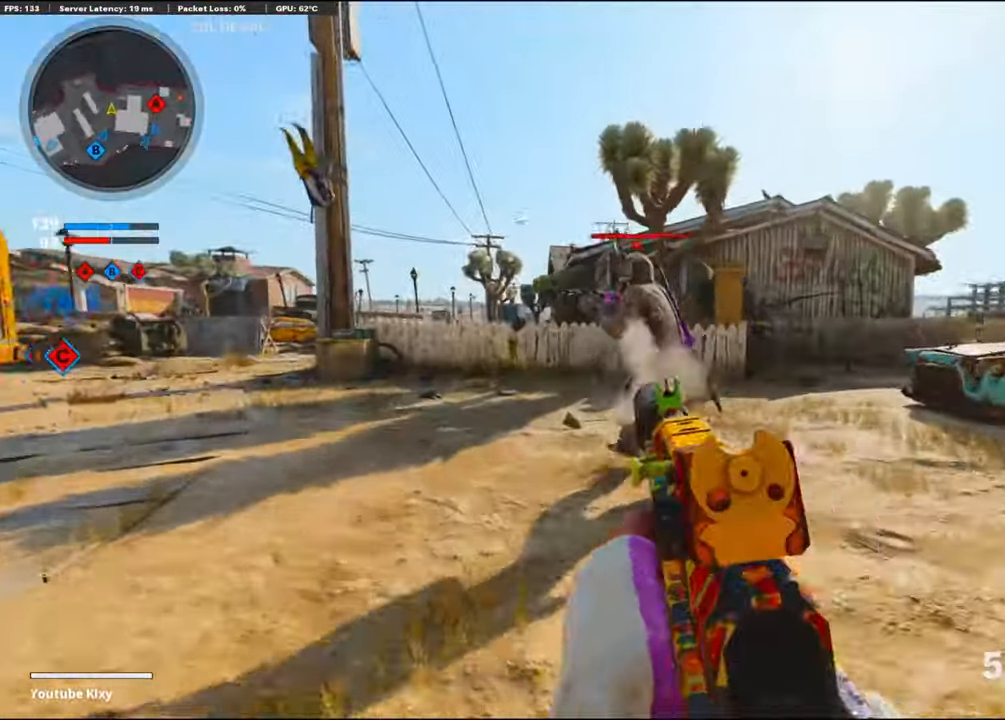
{"buttons": ["R1"], "left_stick": "down", "right_stick": "center", "events": [[83, "left_stick", "down"], [183, "right_stick", "left"], [350, "right_stick", "center"], [500, "L1", "up"]]}
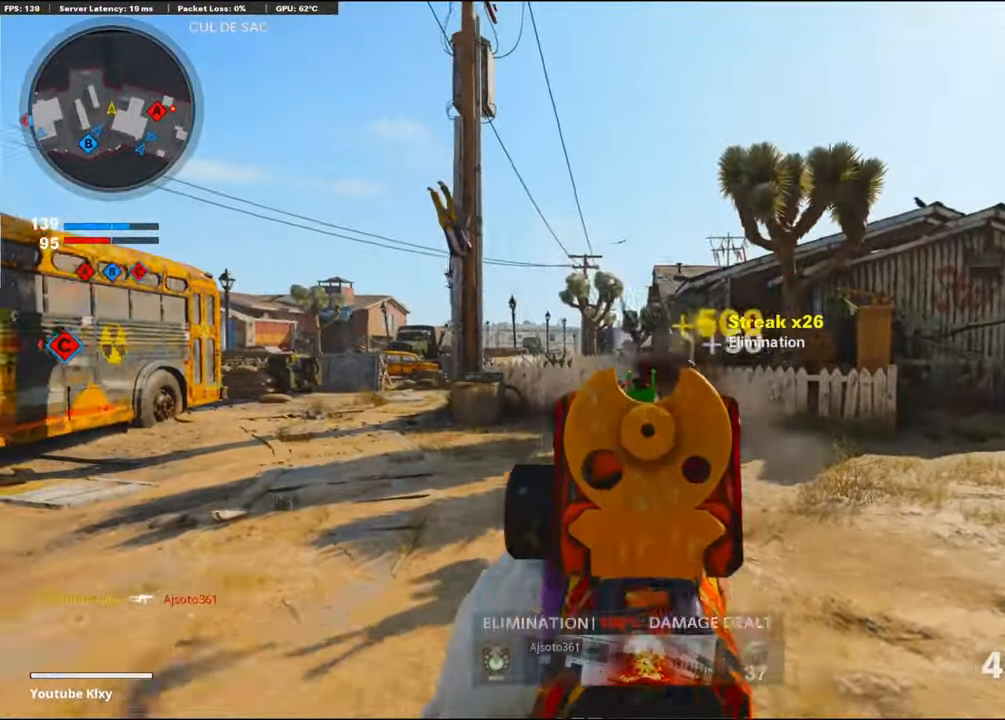
{"buttons": ["L1"], "left_stick": "up-left", "right_stick": "right", "events": [[83, "left_stick", "down-right"], [83, "right_stick", "right"], [300, "R1", "up"], [300, "left_stick", "up-left"], [317, "right_stick", "center"], [433, "L1", "down"], [433, "right_stick", "right"]]}
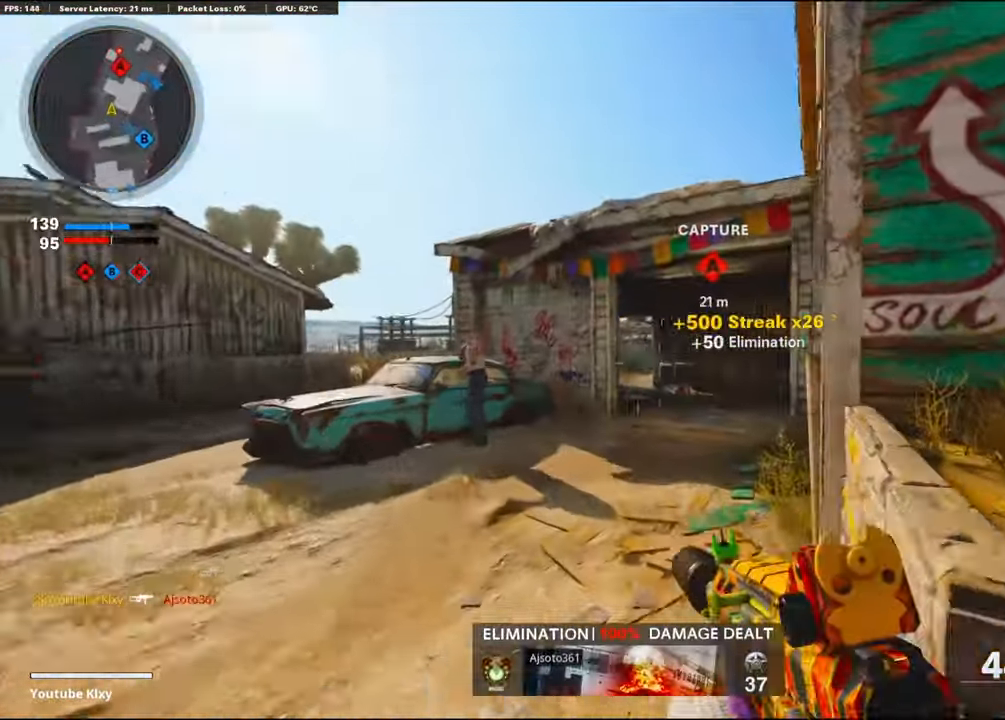
{"buttons": [], "left_stick": "up", "right_stick": "center", "events": [[100, "L1", "up"], [100, "left_stick", "up"], [100, "right_stick", "center"], [150, "L3", "down"], [384, "L3", "up"]]}
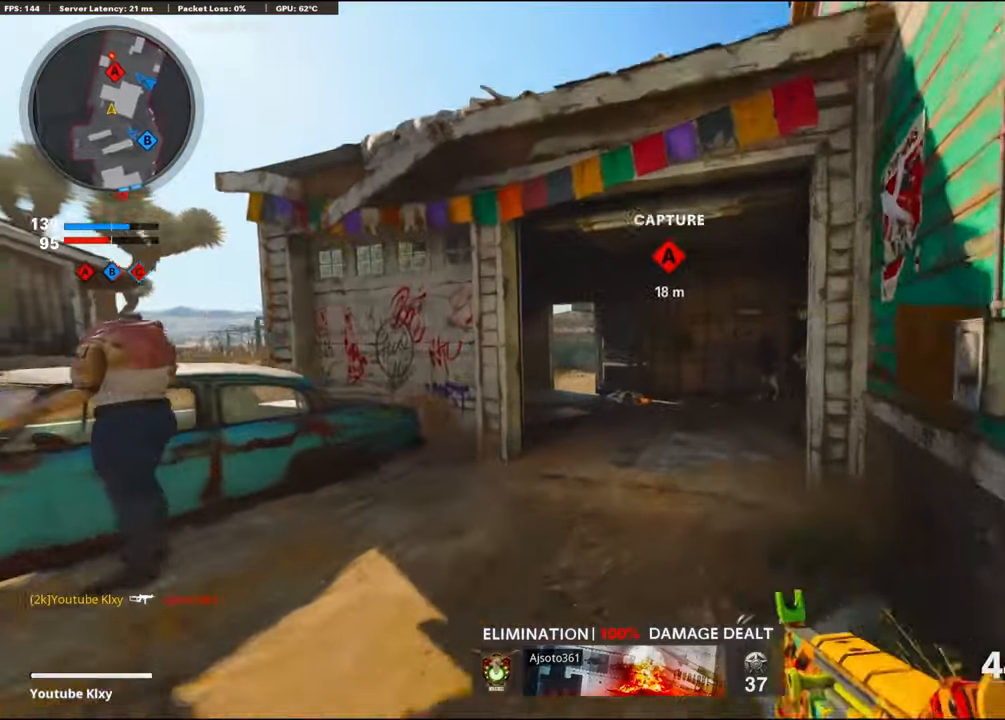
{"buttons": [], "left_stick": "up", "right_stick": "center", "events": [[50, "right_stick", "left"], [500, "right_stick", "center"]]}
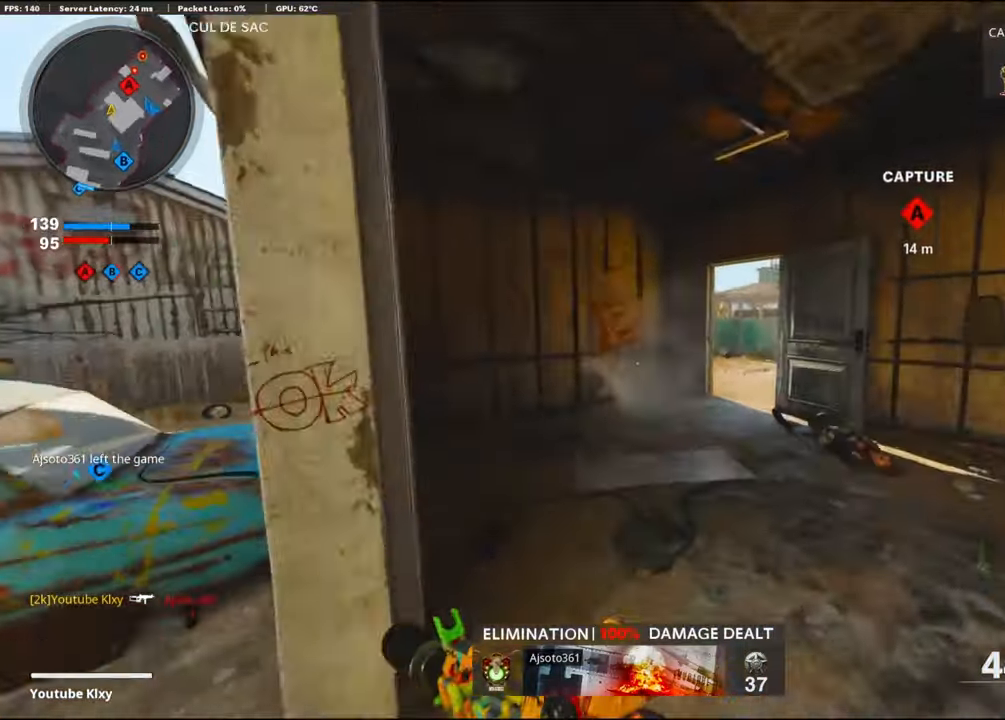
{"buttons": ["L1", "R3"], "left_stick": "up", "right_stick": "center", "events": [[34, "right_stick", "right"], [334, "right_stick", "center"], [417, "L1", "down"], [417, "R3", "down"]]}
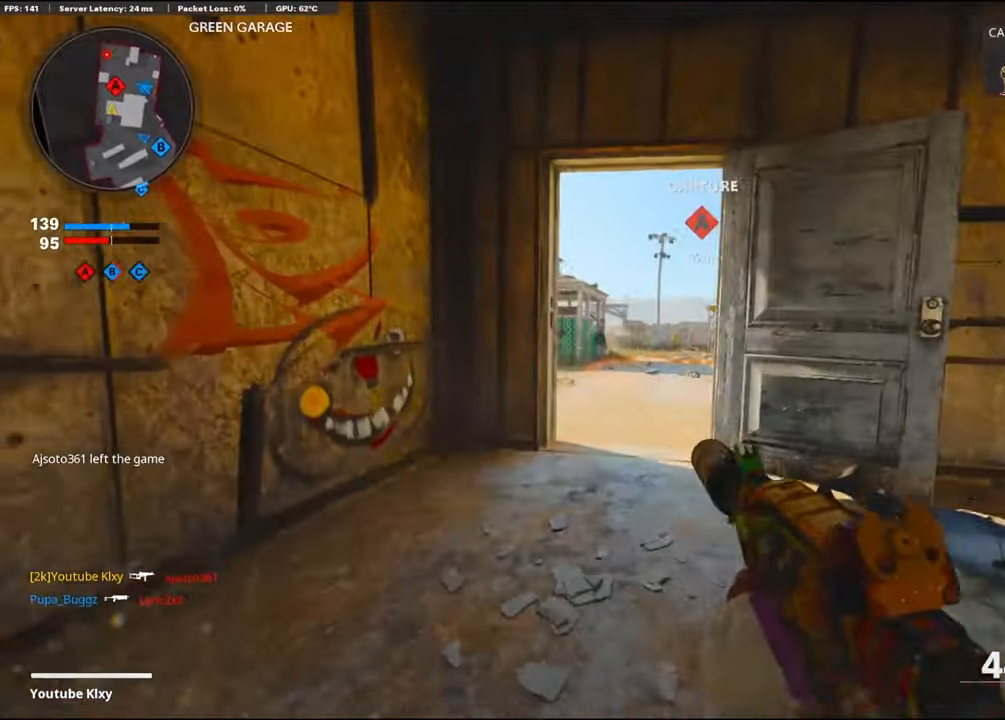
{"buttons": ["L1", "R1"], "left_stick": "up-right", "right_stick": "center", "events": [[84, "R3", "up"], [84, "left_stick", "up-right"], [84, "right_stick", "left"], [450, "R1", "down"], [450, "right_stick", "center"]]}